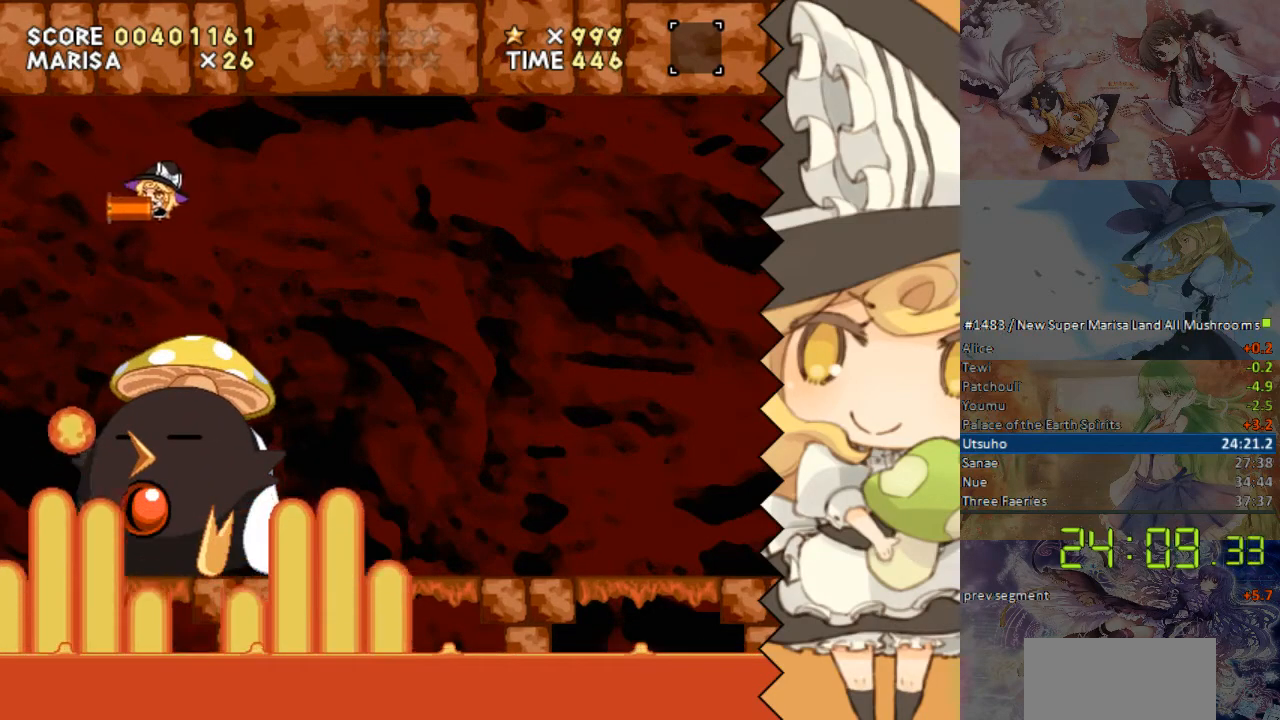
Gameplay with a controller (Nintendo layout); each line is a JSON object with the inputs held at the frame after it. "events" lists button and stick changes between this image and that frame as [ms after this image, input, new state], when the widget could be followed in between. Not read: B L1 L3 R1 R3 Y.
{"buttons": ["DPAD_LEFT"], "events": [[67, "DPAD_LEFT", "up"], [252, "DPAD_RIGHT", "down"], [402, "DPAD_RIGHT", "up"], [503, "DPAD_LEFT", "down"]]}
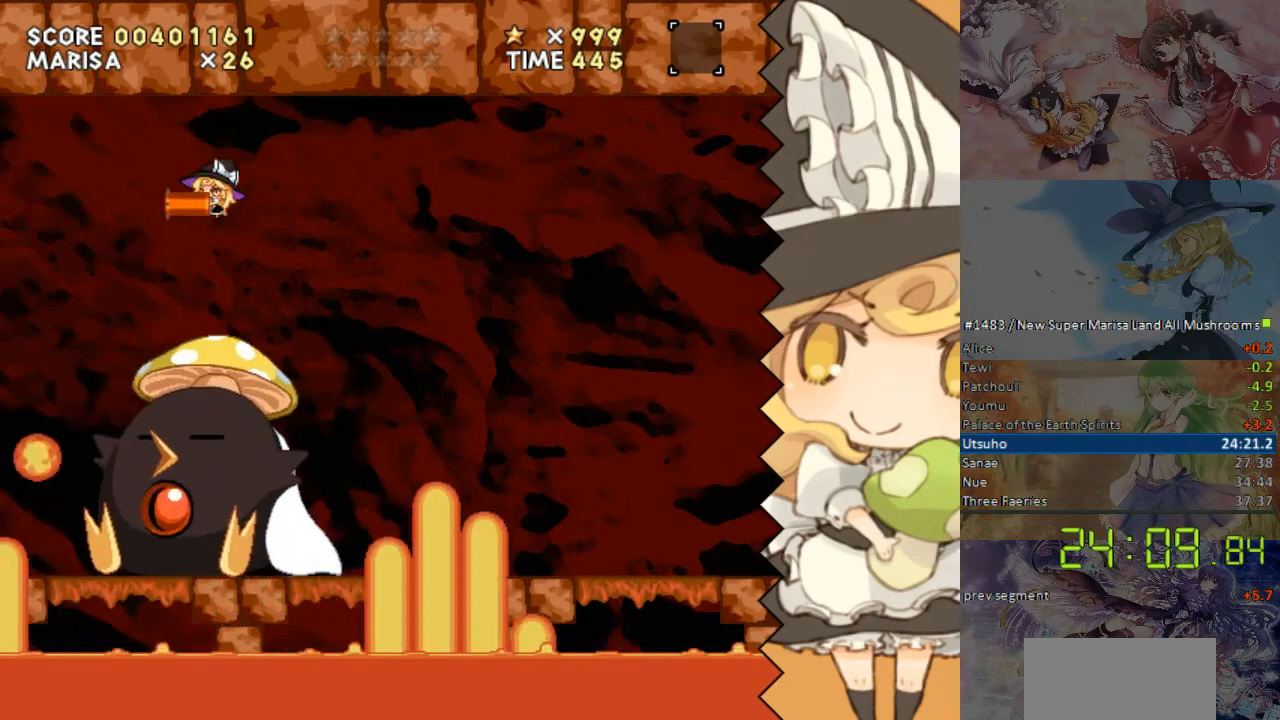
{"buttons": ["DPAD_RIGHT"], "events": [[100, "DPAD_LEFT", "up"], [151, "DPAD_RIGHT", "down"]]}
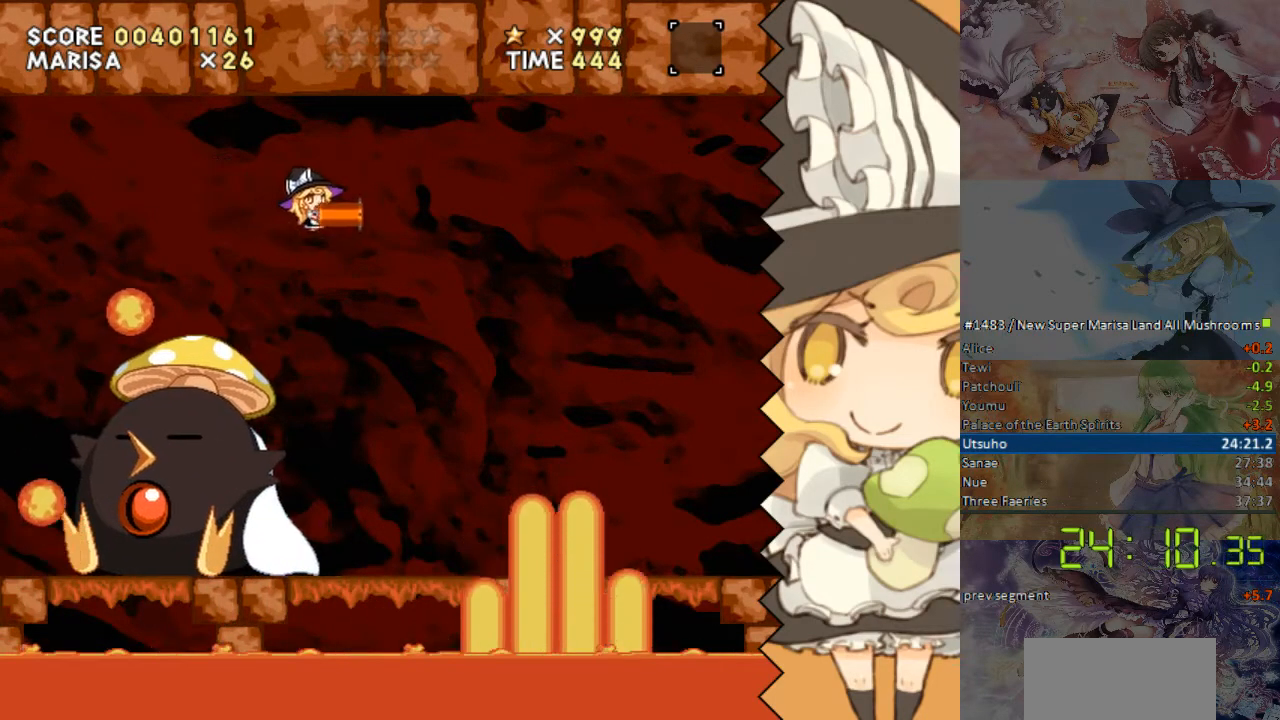
{"buttons": ["DPAD_RIGHT"], "events": []}
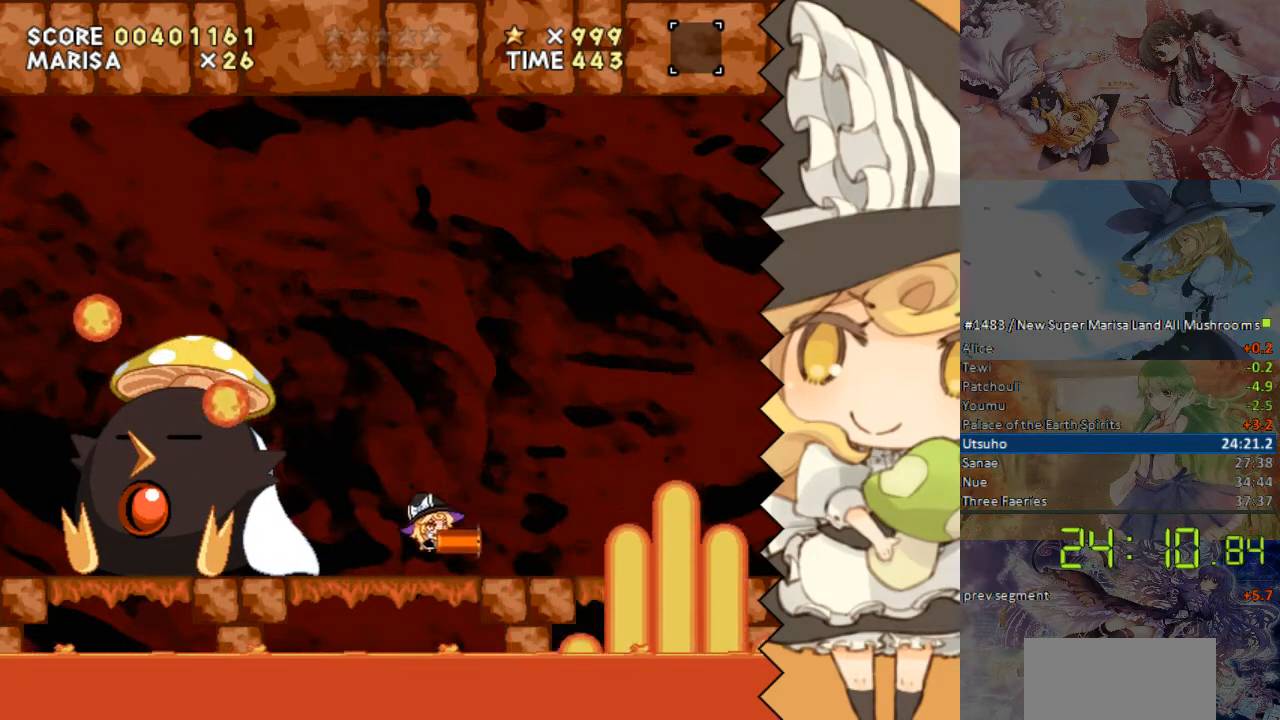
{"buttons": [], "events": [[302, "DPAD_LEFT", "down"], [352, "DPAD_RIGHT", "up"], [453, "DPAD_LEFT", "up"]]}
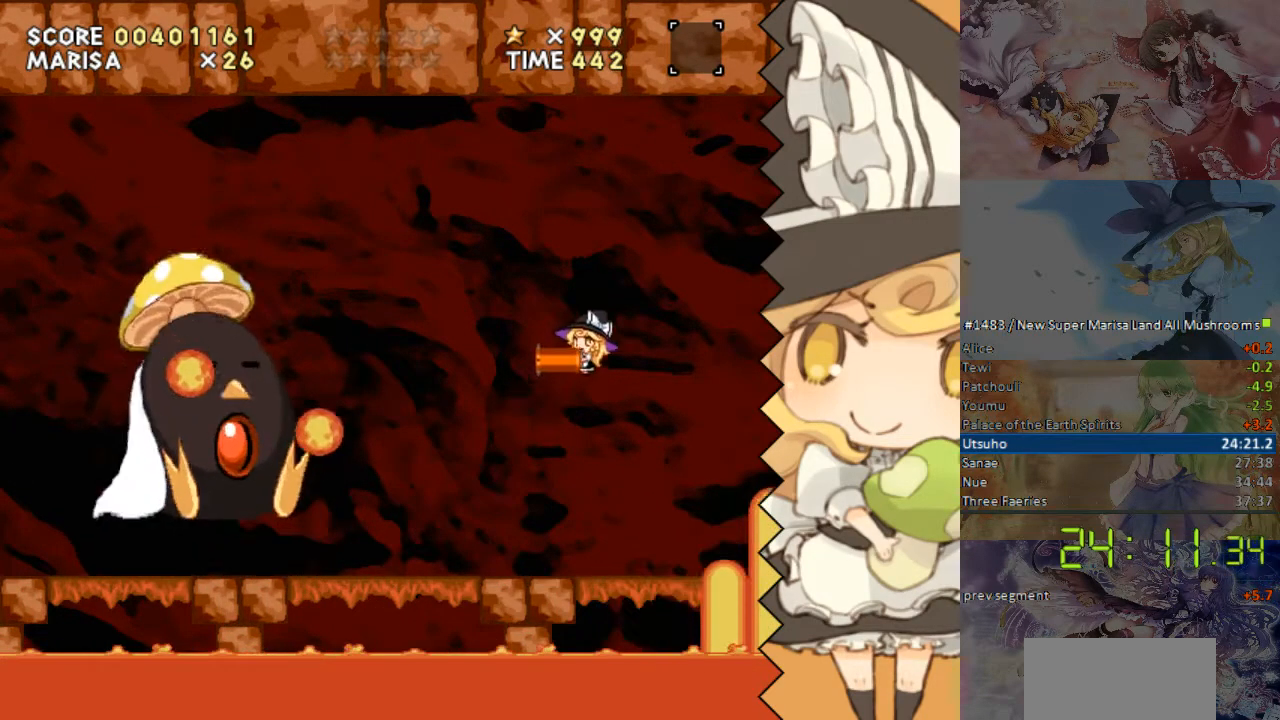
{"buttons": [], "events": []}
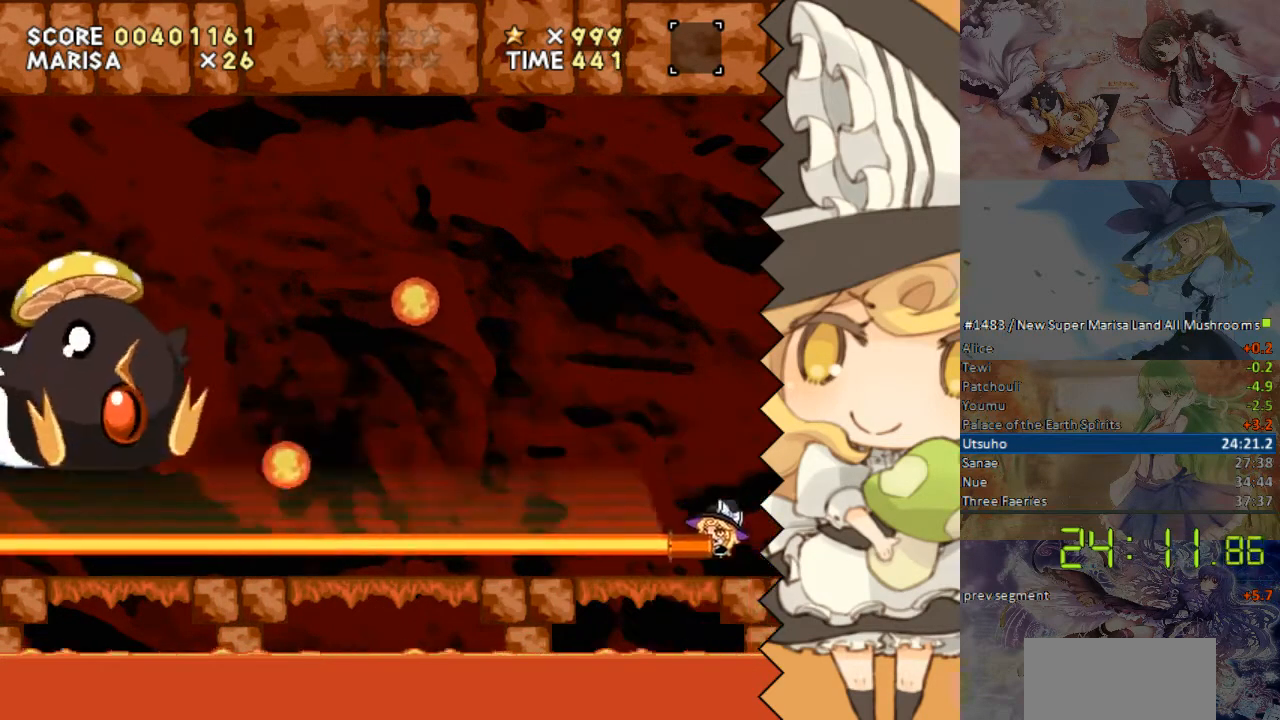
{"buttons": [], "events": []}
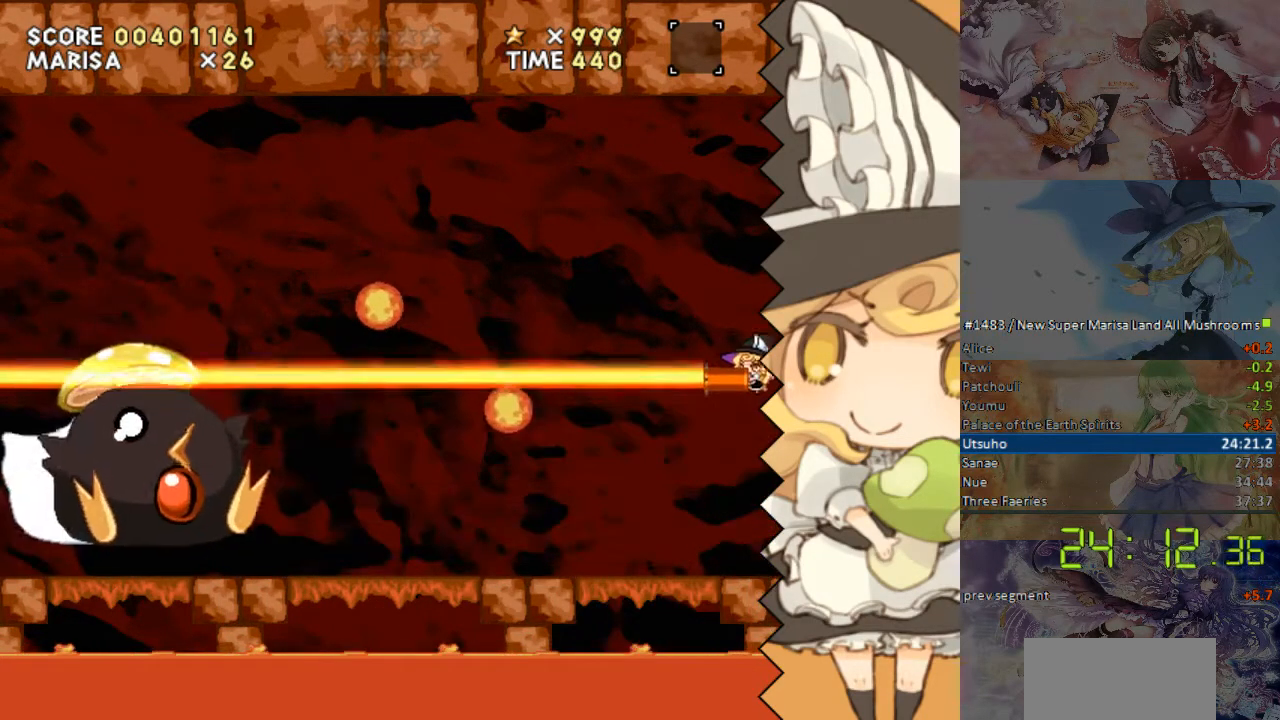
{"buttons": [], "events": []}
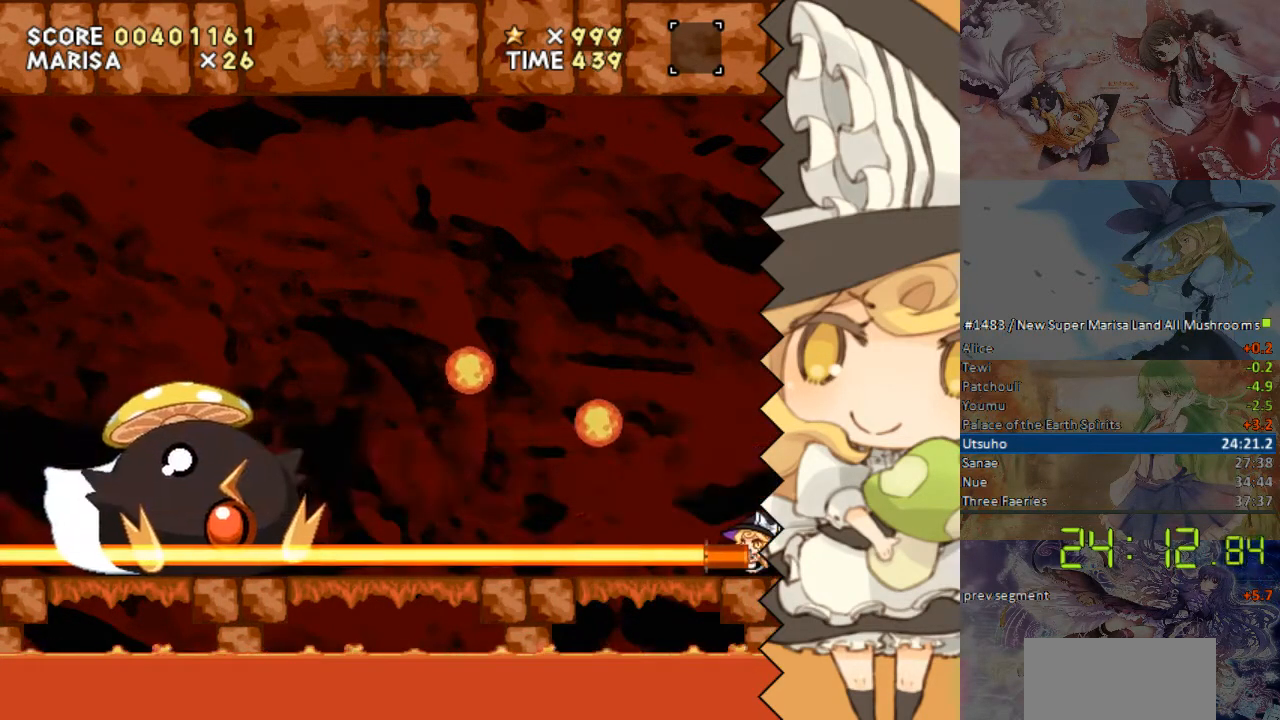
{"buttons": ["DPAD_LEFT"], "events": [[151, "DPAD_LEFT", "down"]]}
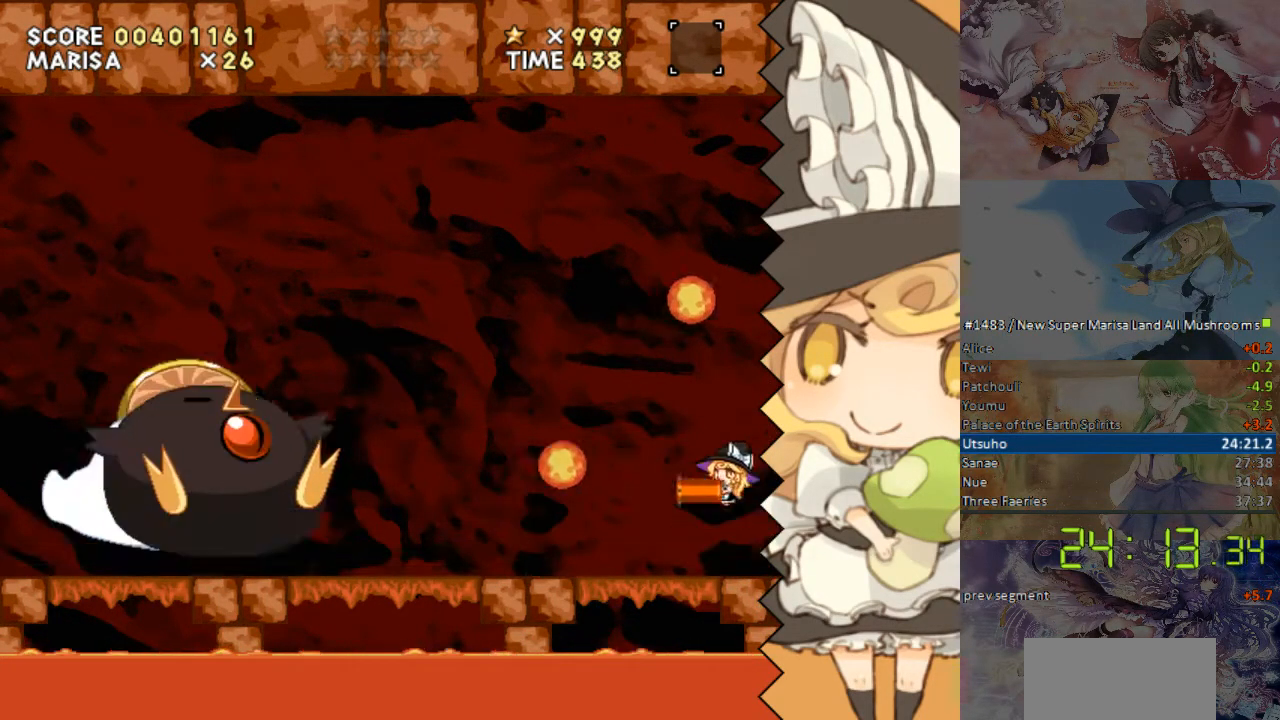
{"buttons": ["DPAD_RIGHT"], "events": [[352, "DPAD_LEFT", "up"], [402, "DPAD_RIGHT", "down"]]}
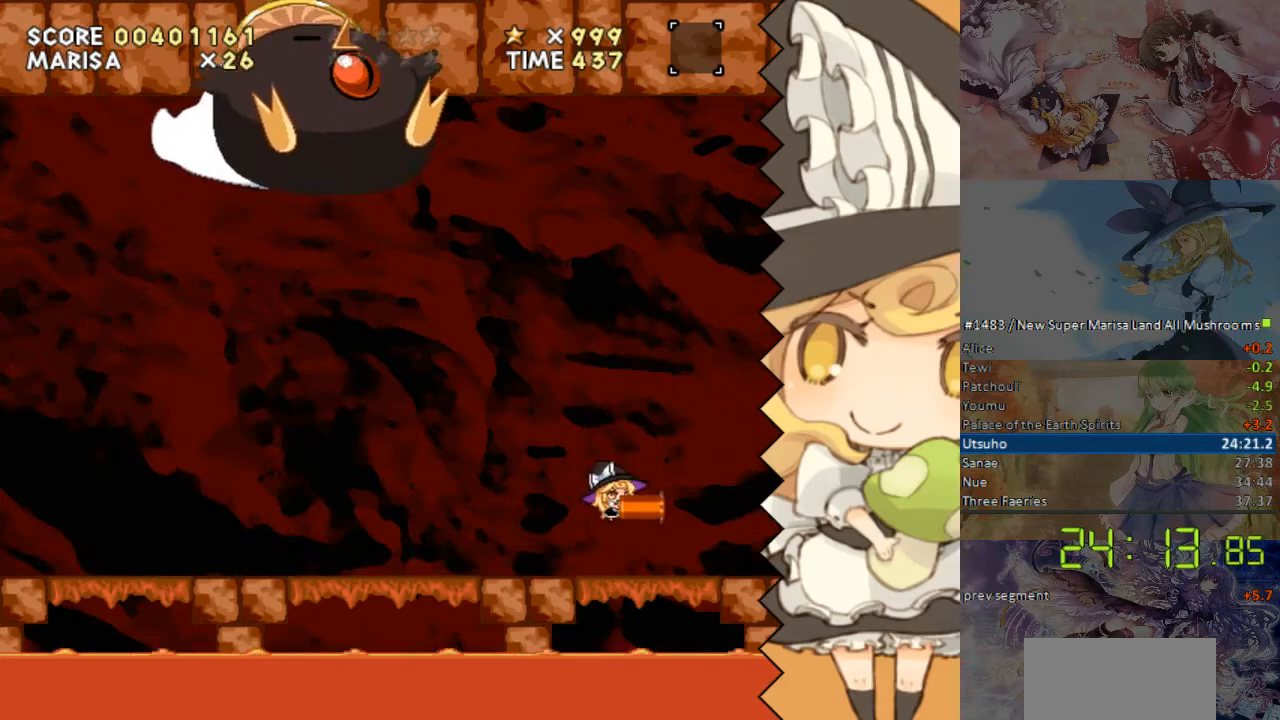
{"buttons": ["DPAD_RIGHT"], "events": []}
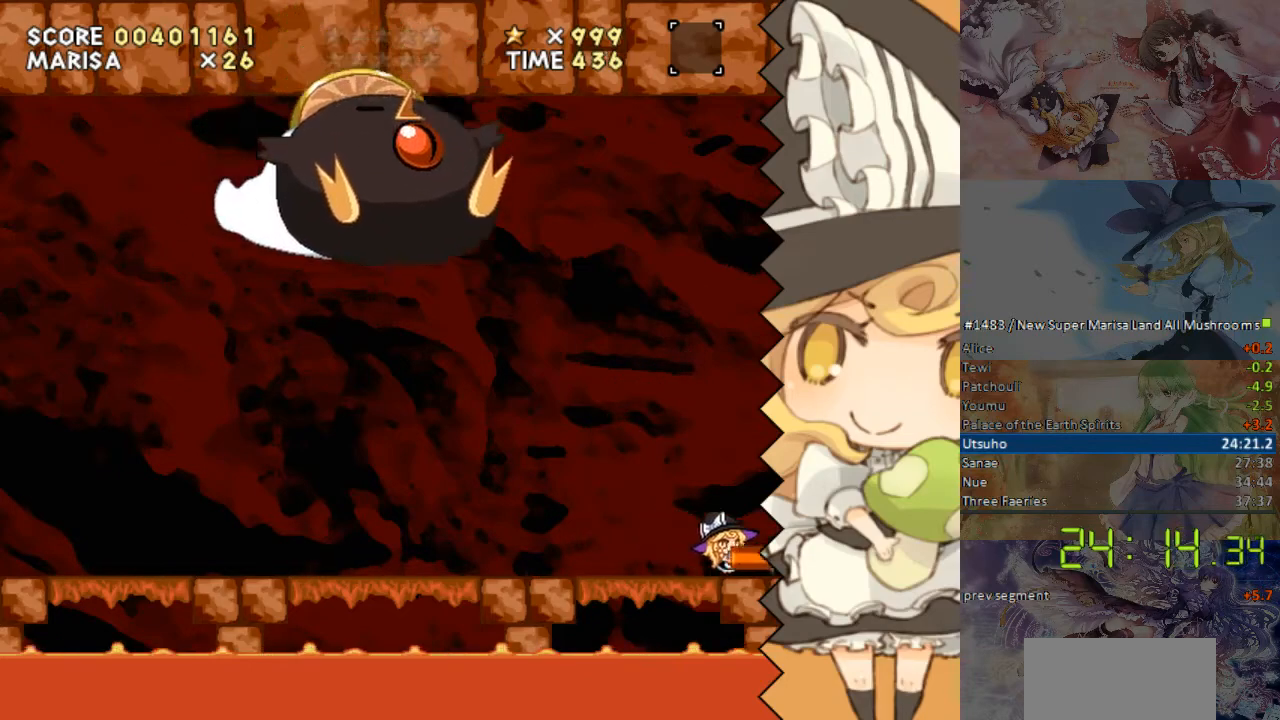
{"buttons": [], "events": [[50, "DPAD_RIGHT", "up"], [151, "DPAD_LEFT", "down"], [285, "DPAD_LEFT", "up"]]}
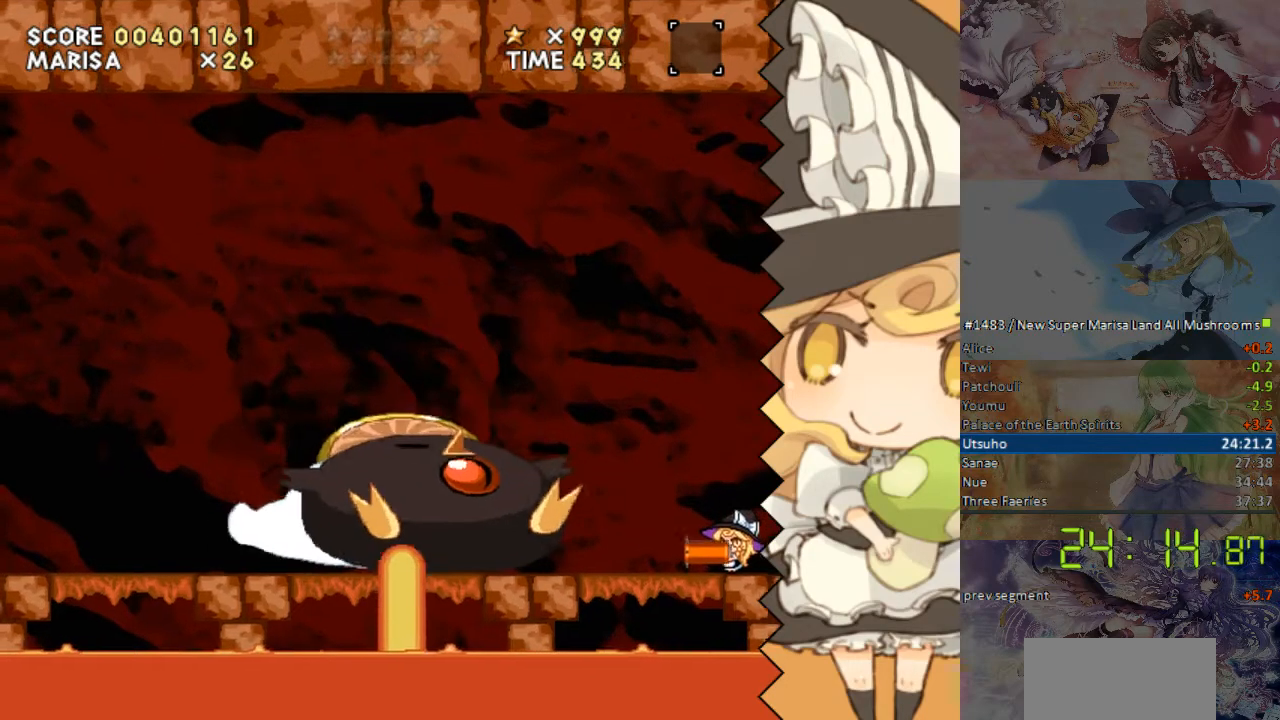
{"buttons": ["DPAD_UP"], "events": [[134, "DPAD_UP", "down"]]}
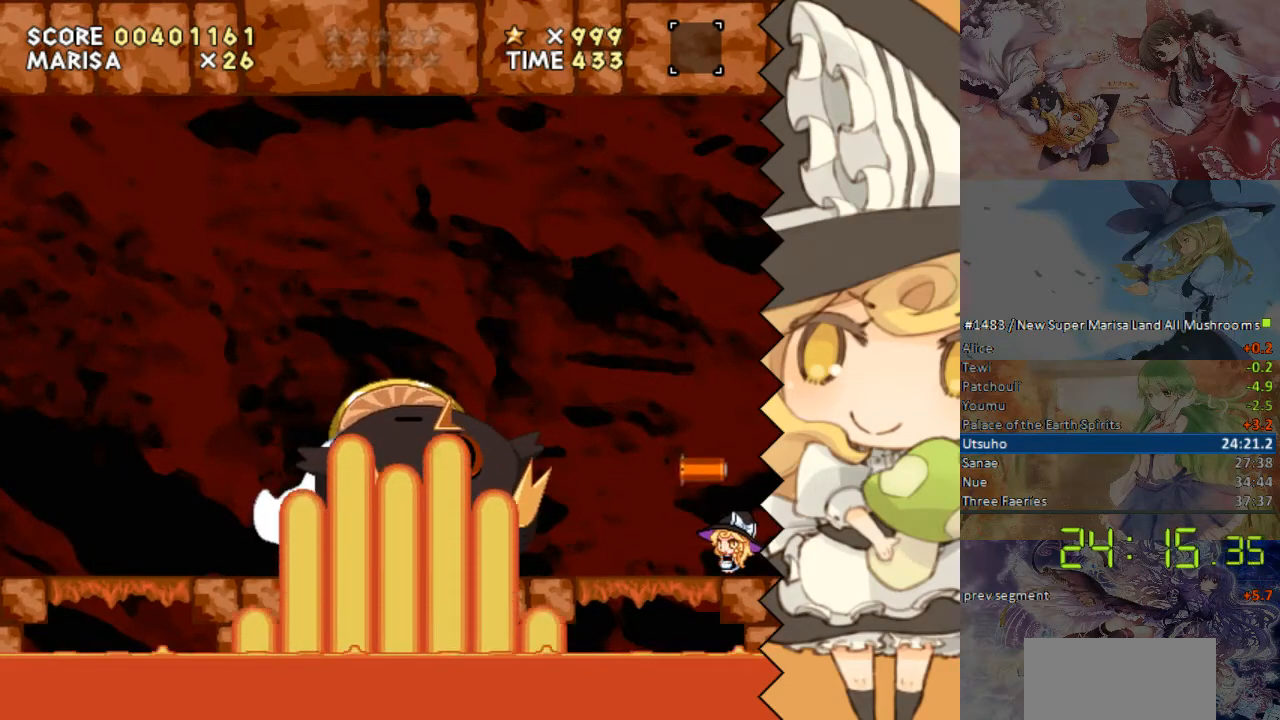
{"buttons": ["DPAD_LEFT"], "events": [[50, "DPAD_LEFT", "down"], [83, "DPAD_UP", "up"]]}
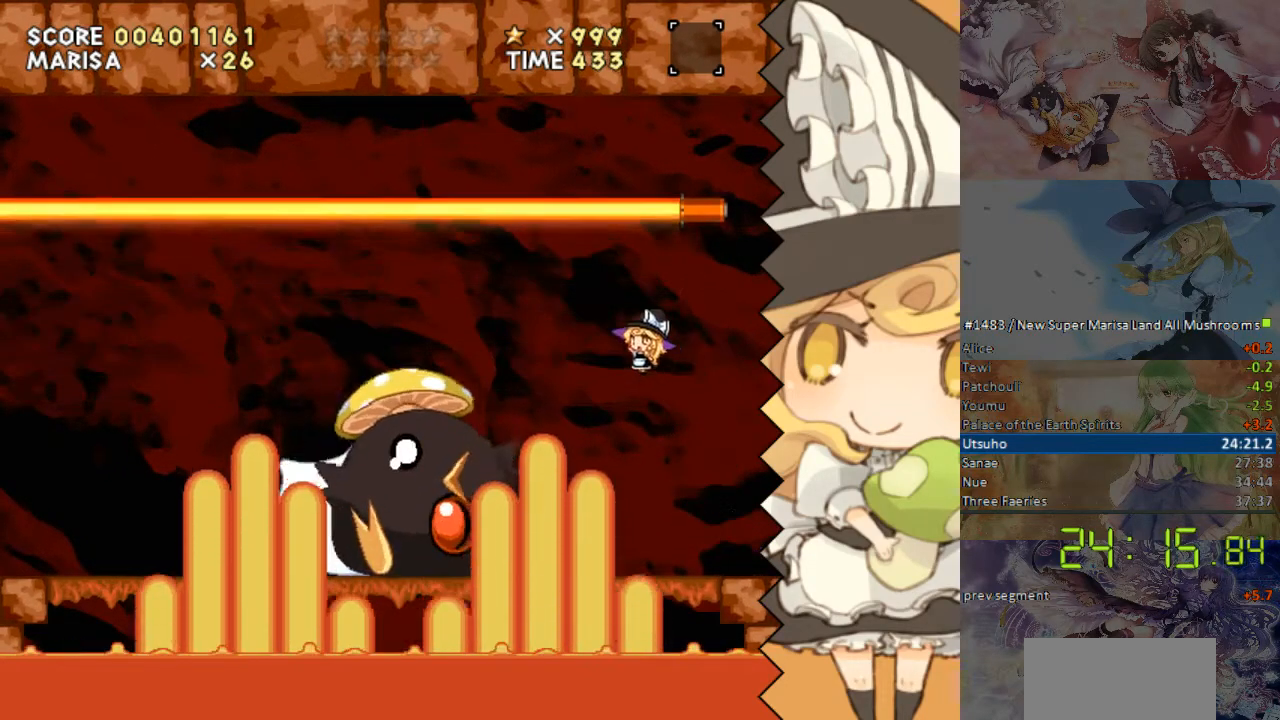
{"buttons": ["DPAD_RIGHT"], "events": [[319, "DPAD_LEFT", "up"], [453, "DPAD_RIGHT", "down"]]}
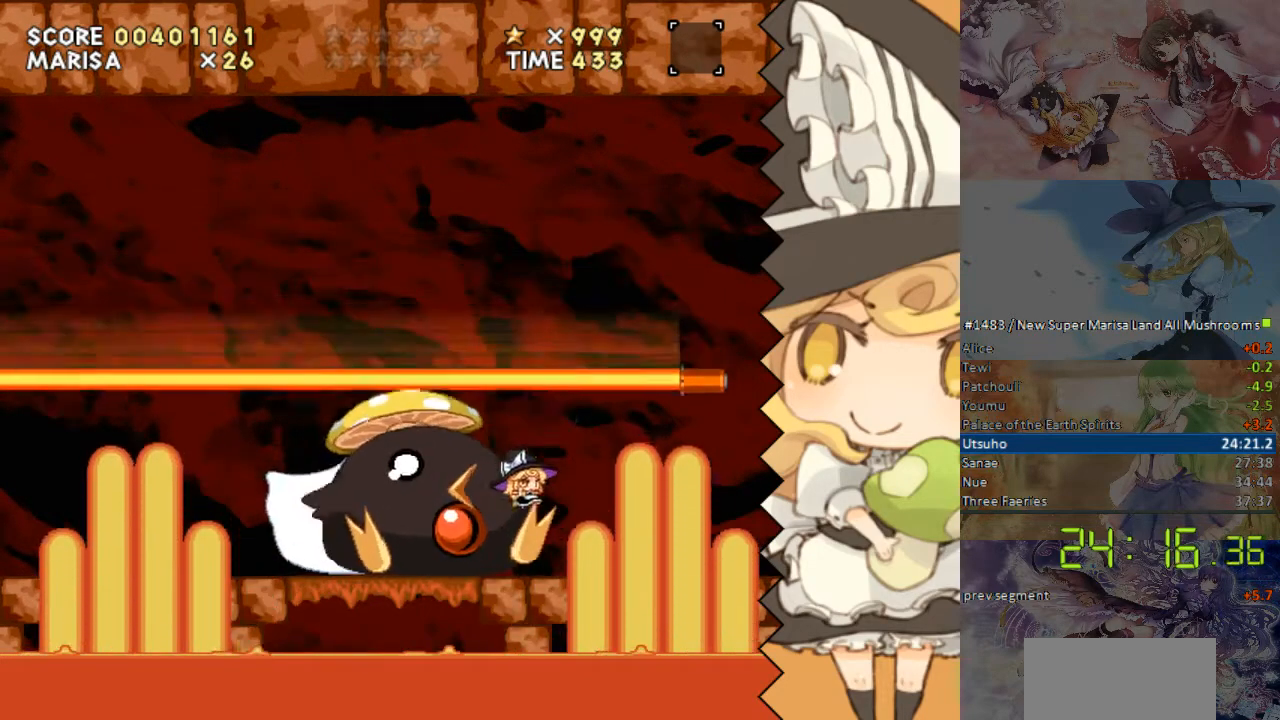
{"buttons": ["DPAD_LEFT"], "events": [[50, "DPAD_RIGHT", "up"], [302, "DPAD_LEFT", "down"]]}
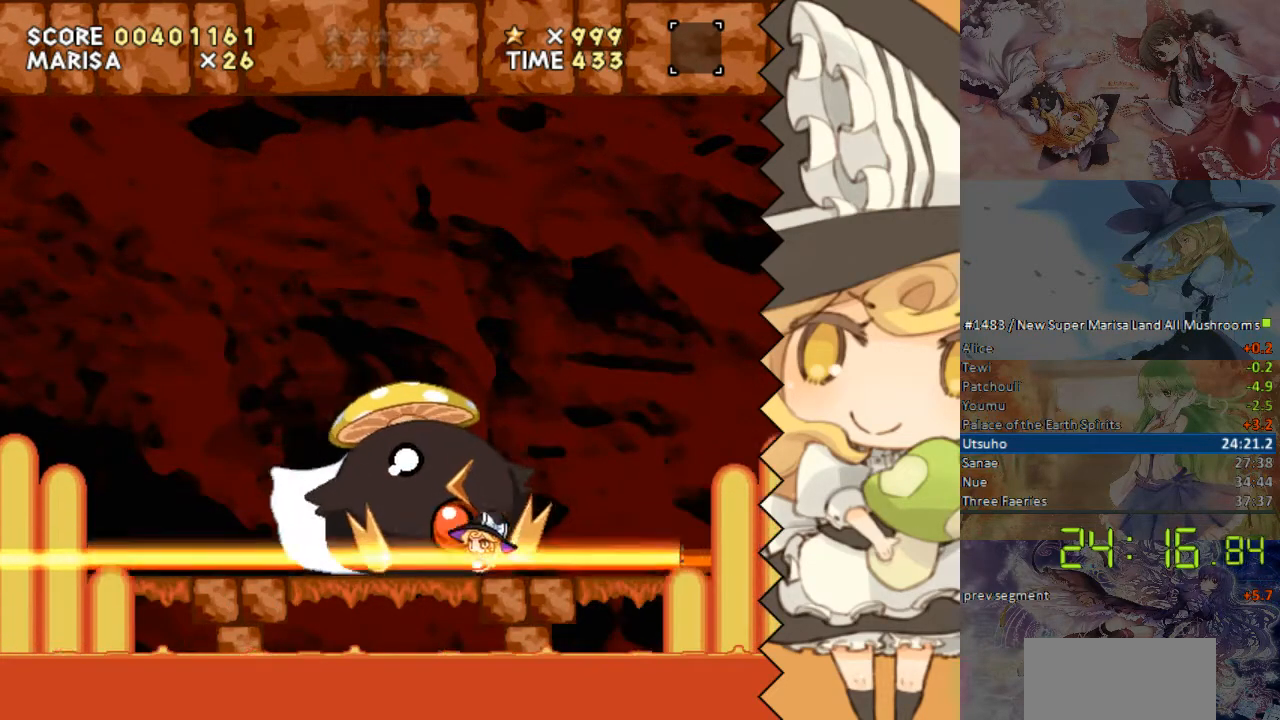
{"buttons": [], "events": [[251, "DPAD_LEFT", "up"], [352, "DPAD_RIGHT", "down"], [452, "DPAD_RIGHT", "up"]]}
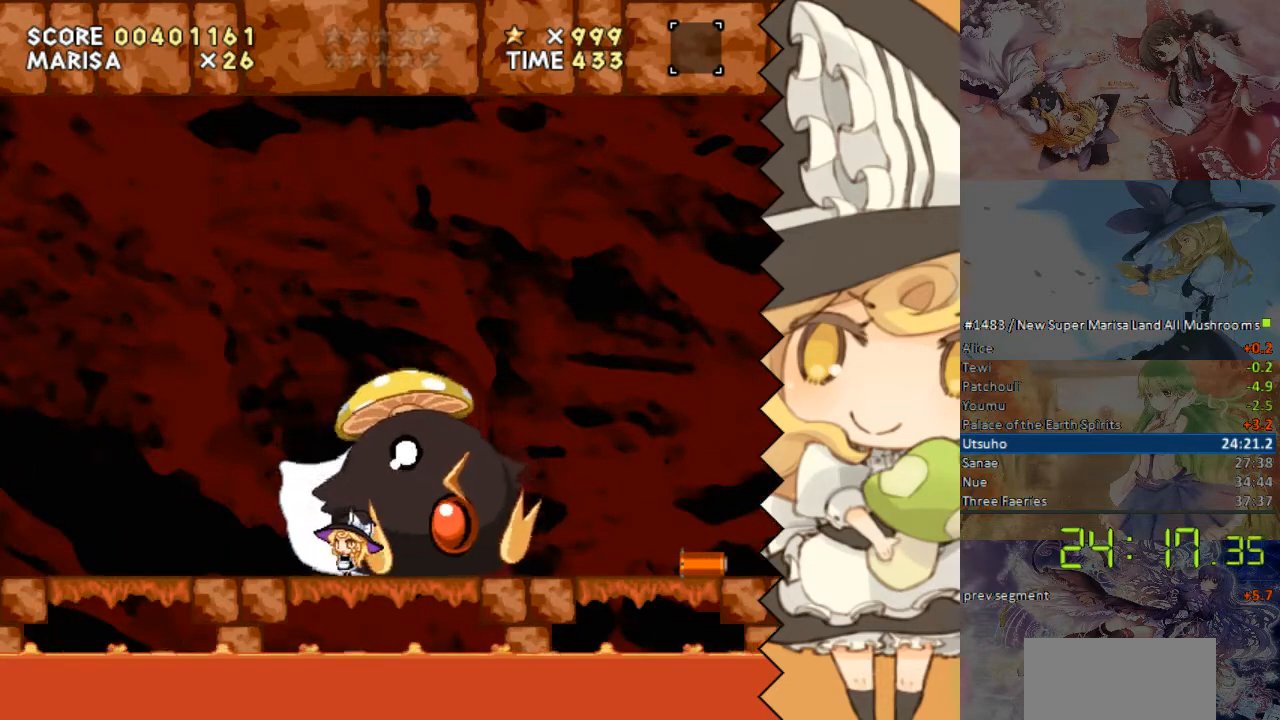
{"buttons": [], "events": []}
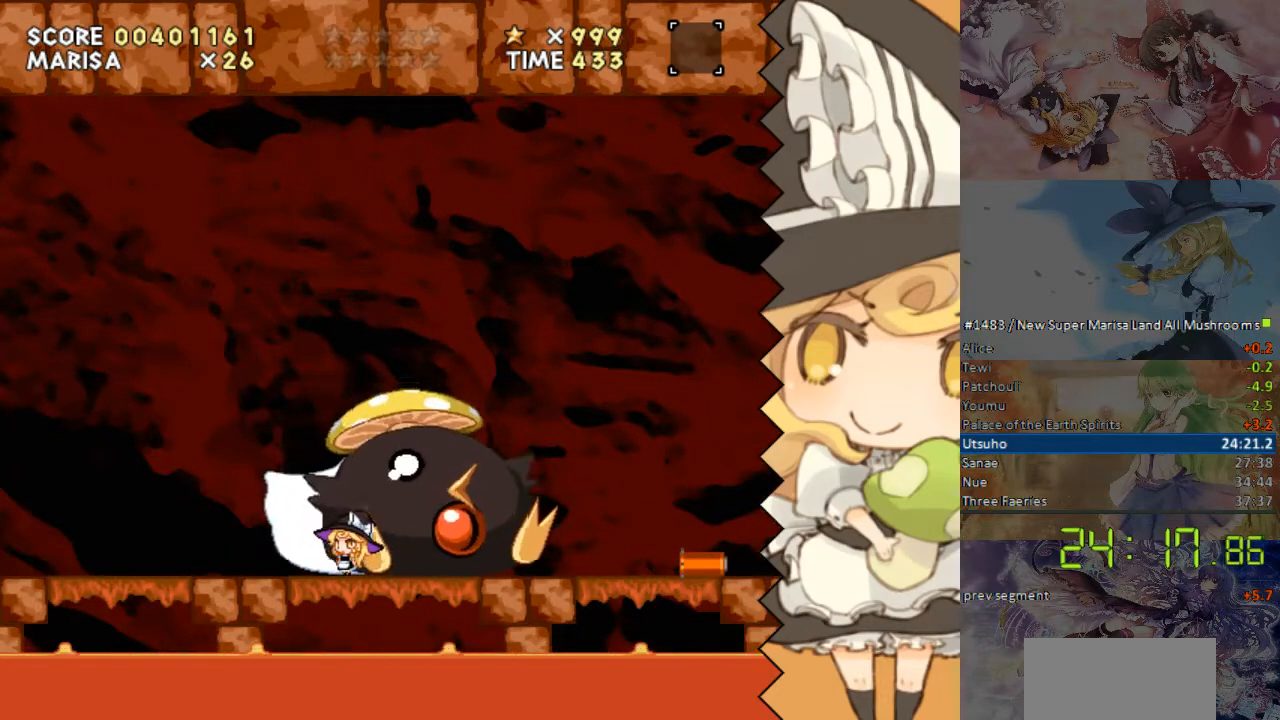
{"buttons": [], "events": [[201, "DPAD_RIGHT", "down"], [302, "DPAD_RIGHT", "up"]]}
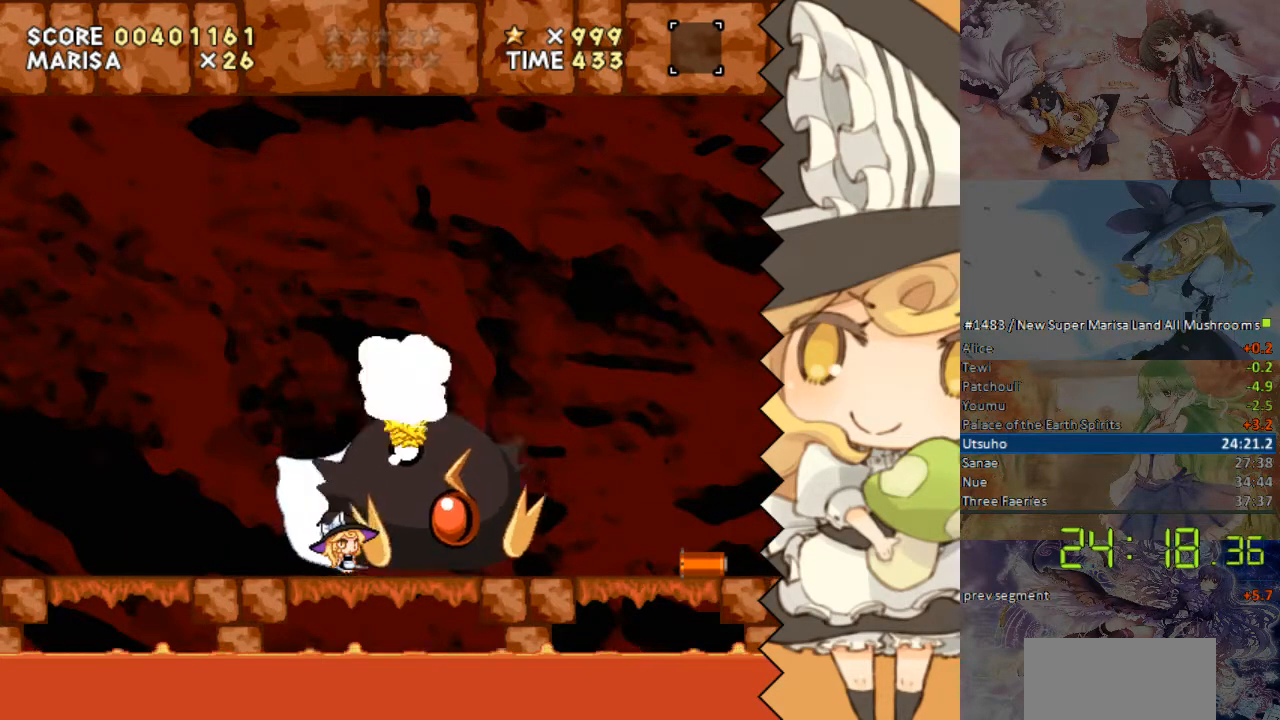
{"buttons": [], "events": []}
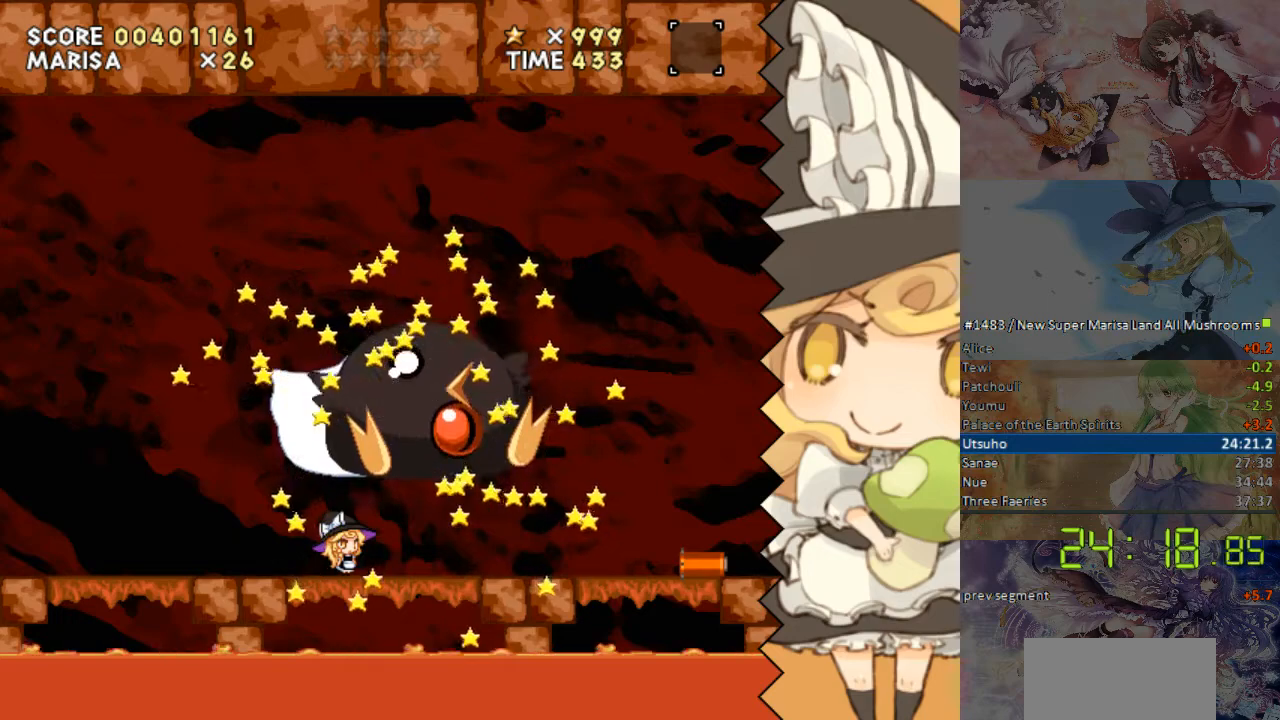
{"buttons": [], "events": [[117, "DPAD_RIGHT", "down"], [251, "DPAD_RIGHT", "up"]]}
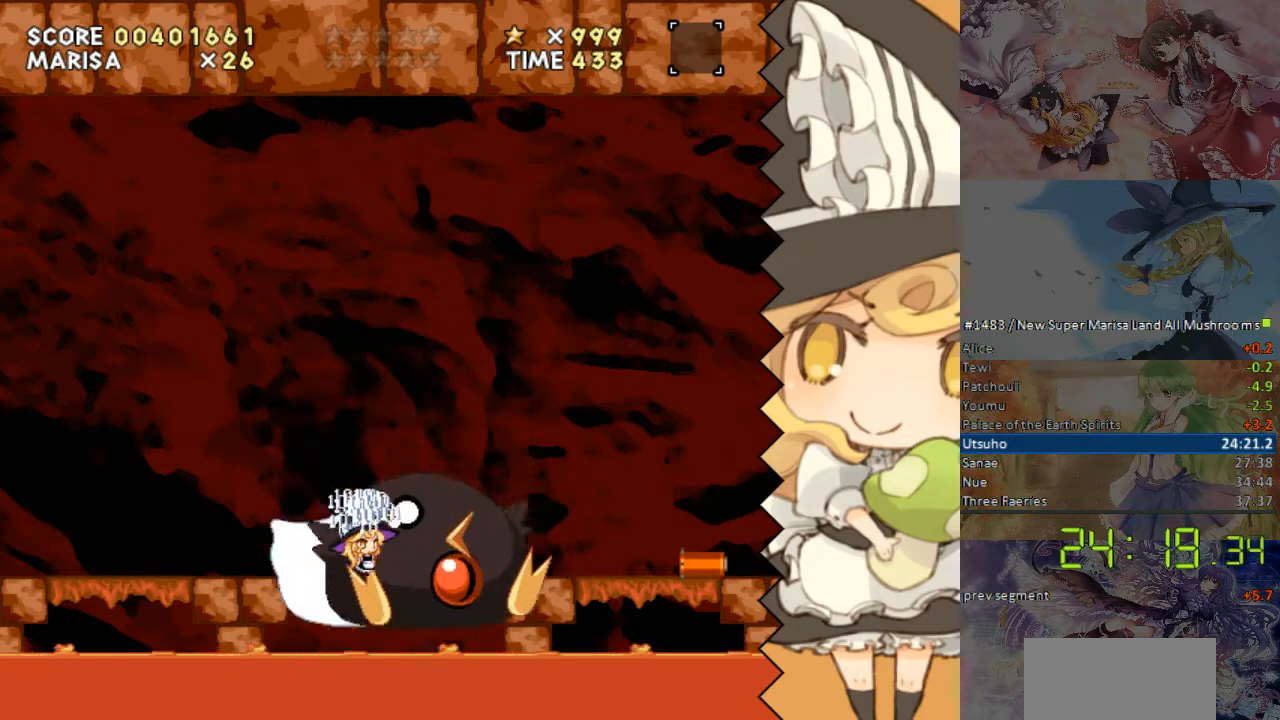
{"buttons": [], "events": [[151, "DPAD_RIGHT", "down"], [201, "DPAD_RIGHT", "up"]]}
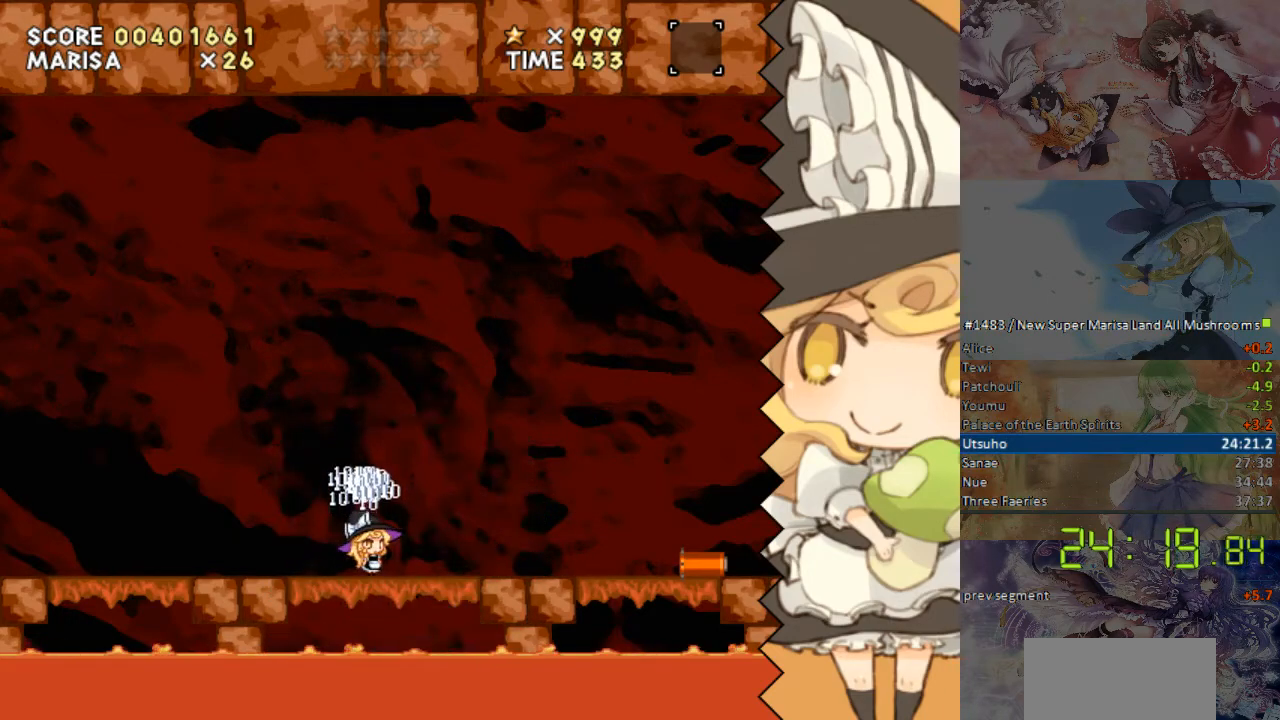
{"buttons": [], "events": [[251, "DPAD_RIGHT", "down"], [352, "DPAD_RIGHT", "up"]]}
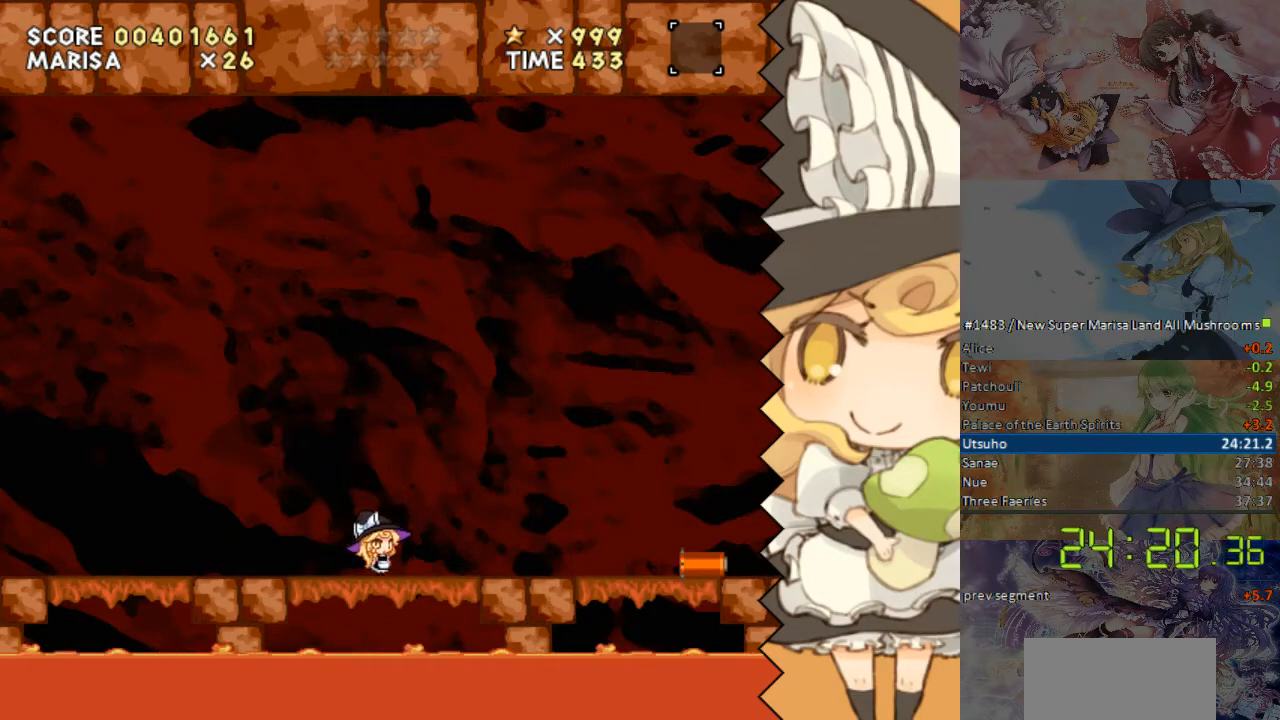
{"buttons": [], "events": []}
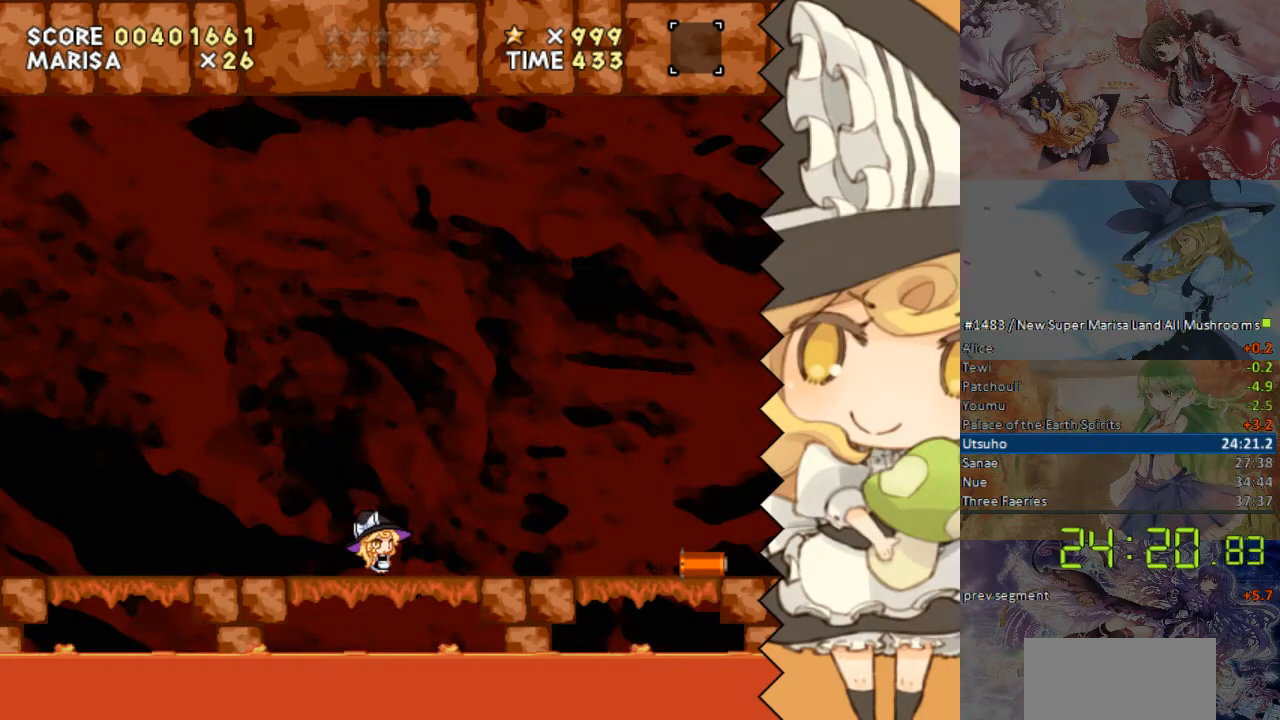
{"buttons": [], "events": []}
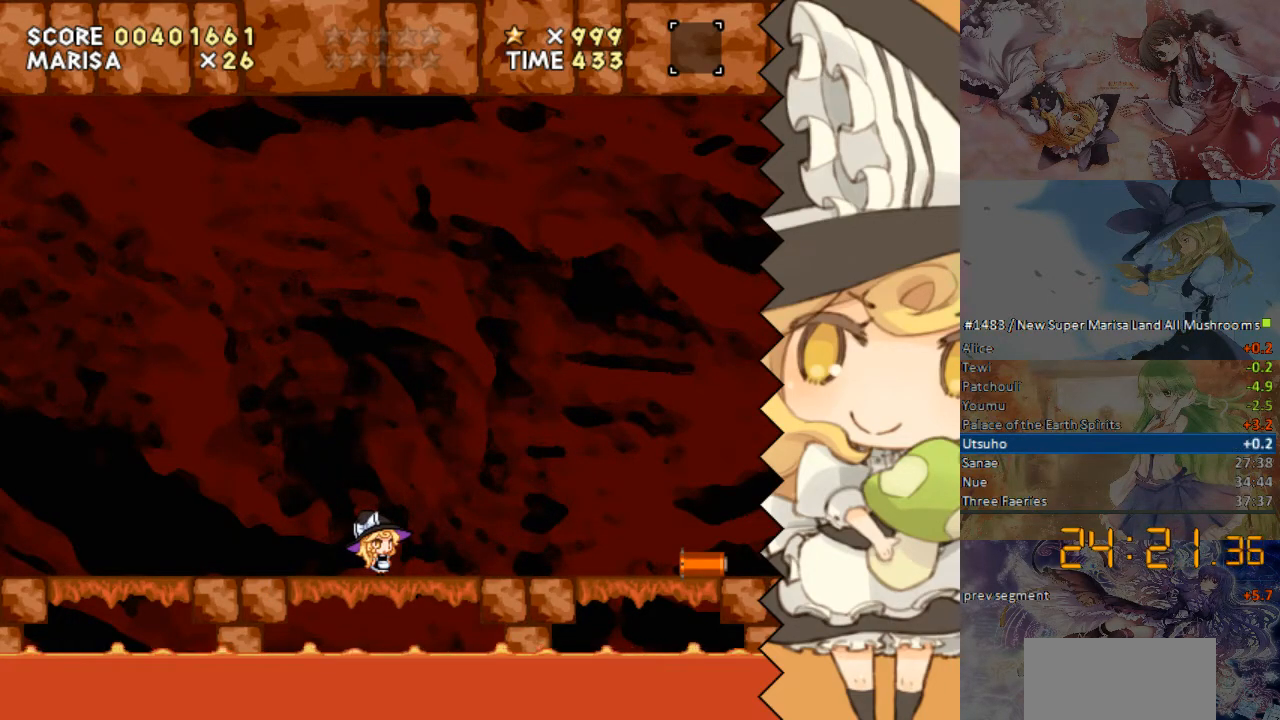
{"buttons": [], "events": []}
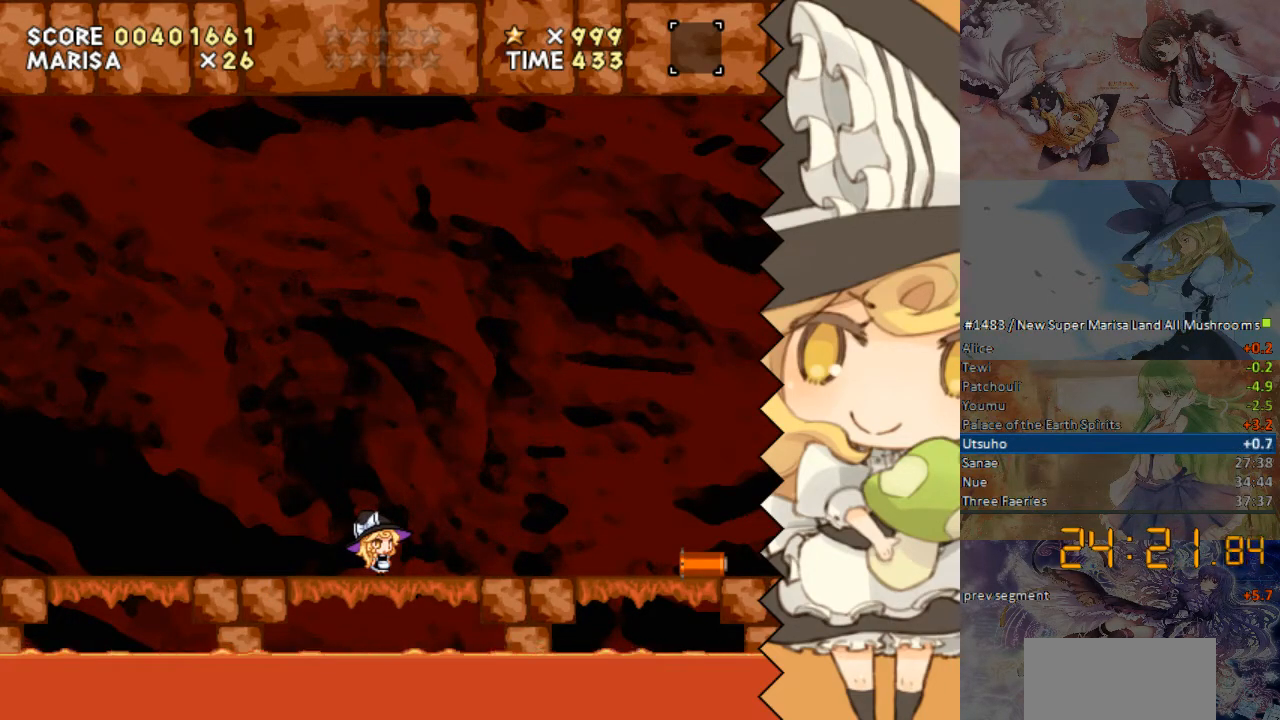
{"buttons": [], "events": []}
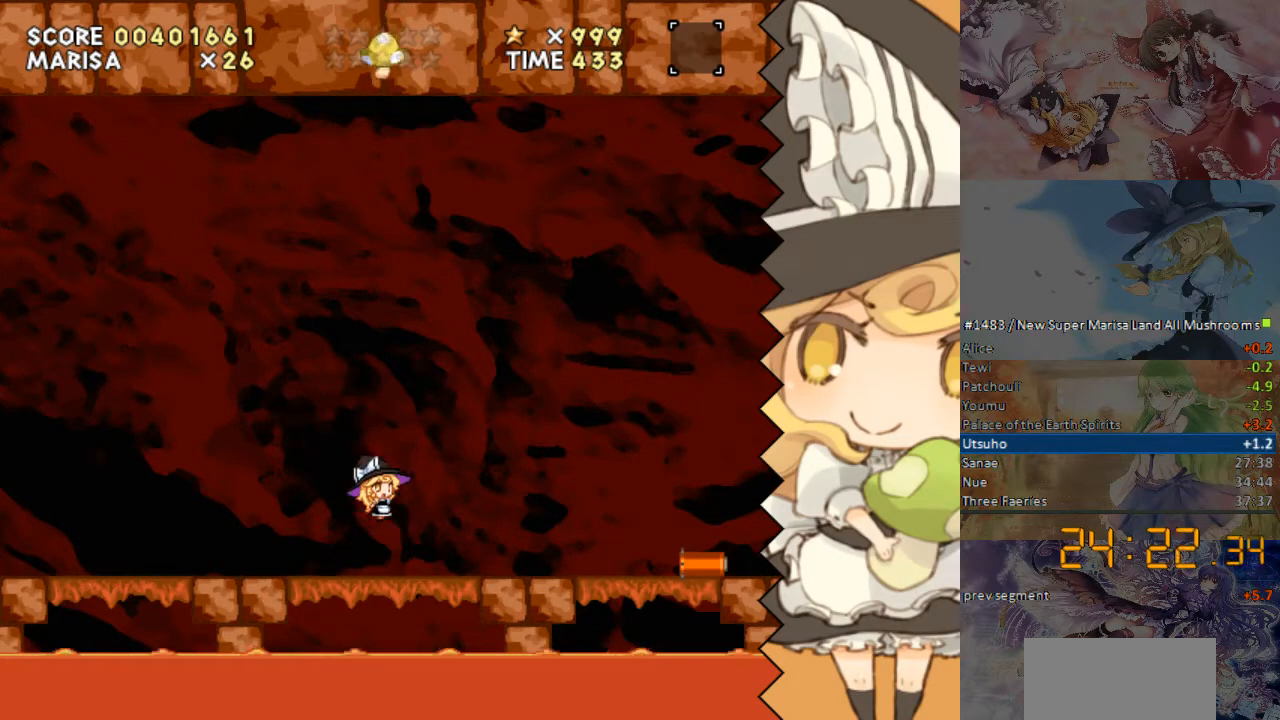
{"buttons": [], "events": []}
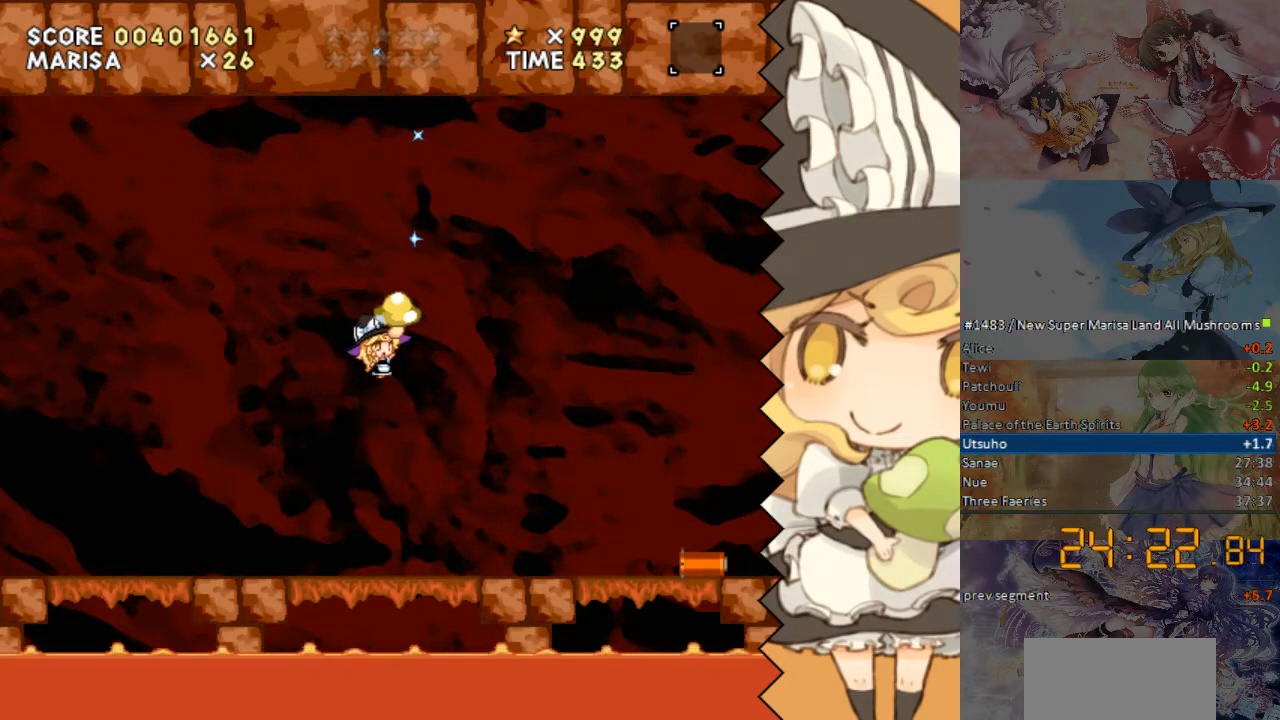
{"buttons": [], "events": []}